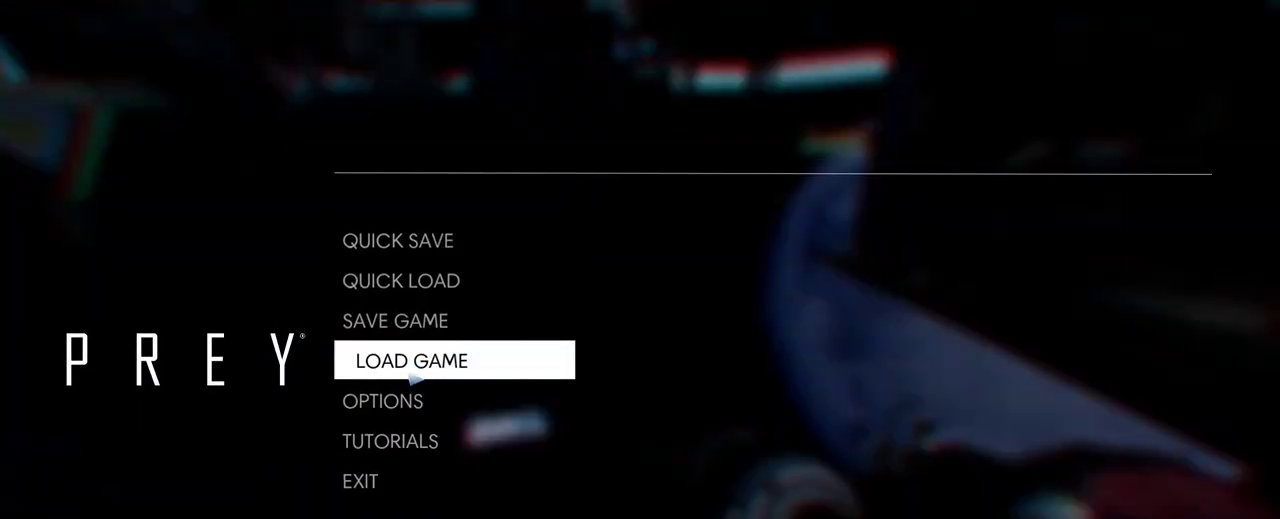
Gameplay with keyboard and mouse; each line is a JSON object with the keys and mouse buttons held at the frame after it. "events" lists presses ("down") and releases ("up") of "1", "2", "3", "4", "5", "a", "alt", "c", "ctrl", "d", "e", "f", "q", "r", "s", "shift", "space", "tab", "v", "w", "x", "z", "mouse_left", "mouse_middle", "mouse_right", "mouse_wheel_up" and "mouse_wheel_down" between this image and that frame as [ms after this image, input, new state], when the widget could be followed in between. "mouse_left", "mouse_middle", "mouse_right", "mouse_wheel_up", "mouse_wheel_down" = the "left", "middle", "right", "wheel_up", "wheel_down" buttons of the "mouse" list. No other keys are recorded. Not read: mouse_move.
{"keys": [], "mouse": [], "events": [[150, "mouse_left", "down"], [200, "mouse_left", "up"]]}
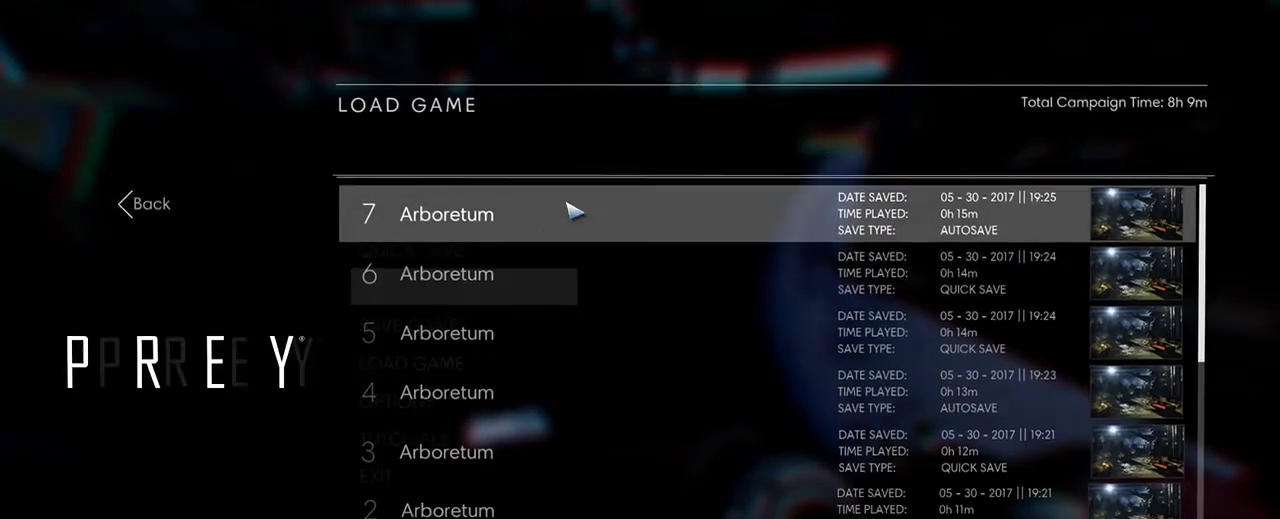
{"keys": [], "mouse": [], "events": []}
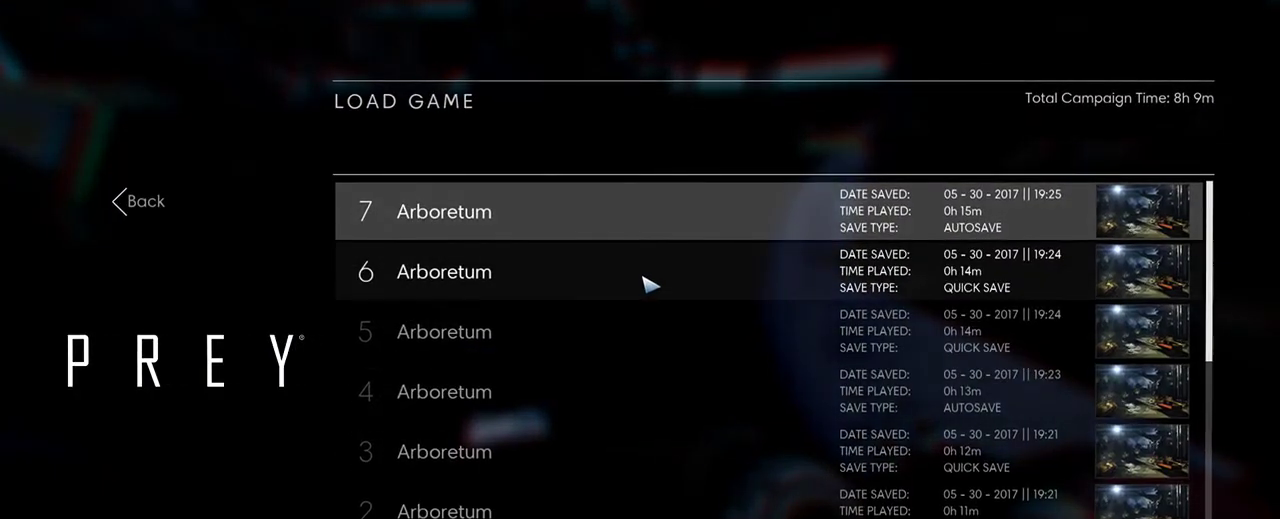
{"keys": [], "mouse": ["left"], "events": [[500, "mouse_left", "down"]]}
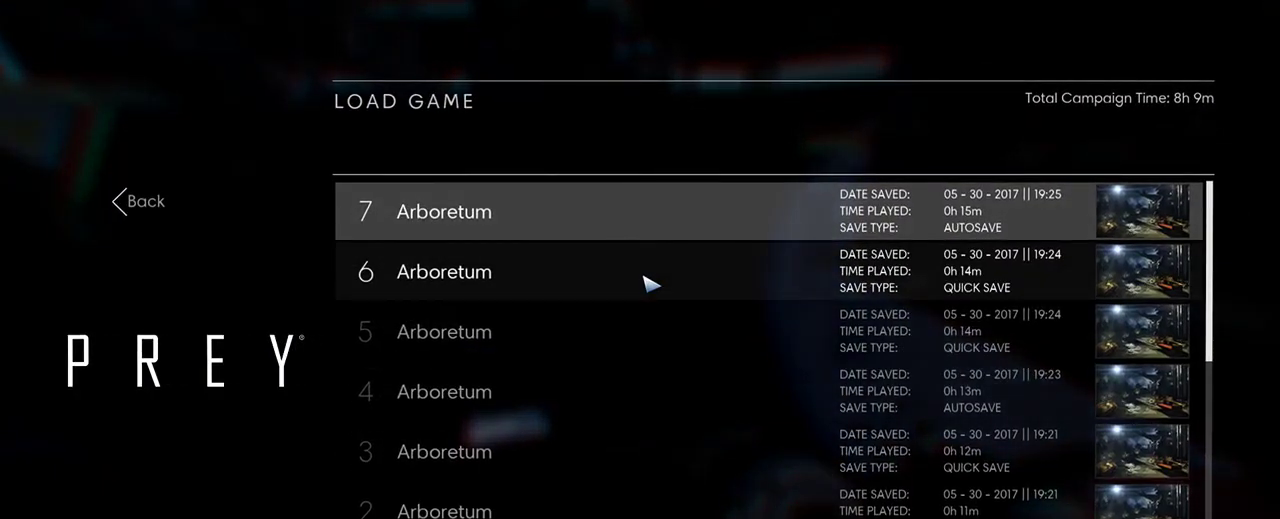
{"keys": [], "mouse": [], "events": [[33, "mouse_left", "up"], [133, "mouse_left", "down"], [217, "mouse_left", "up"]]}
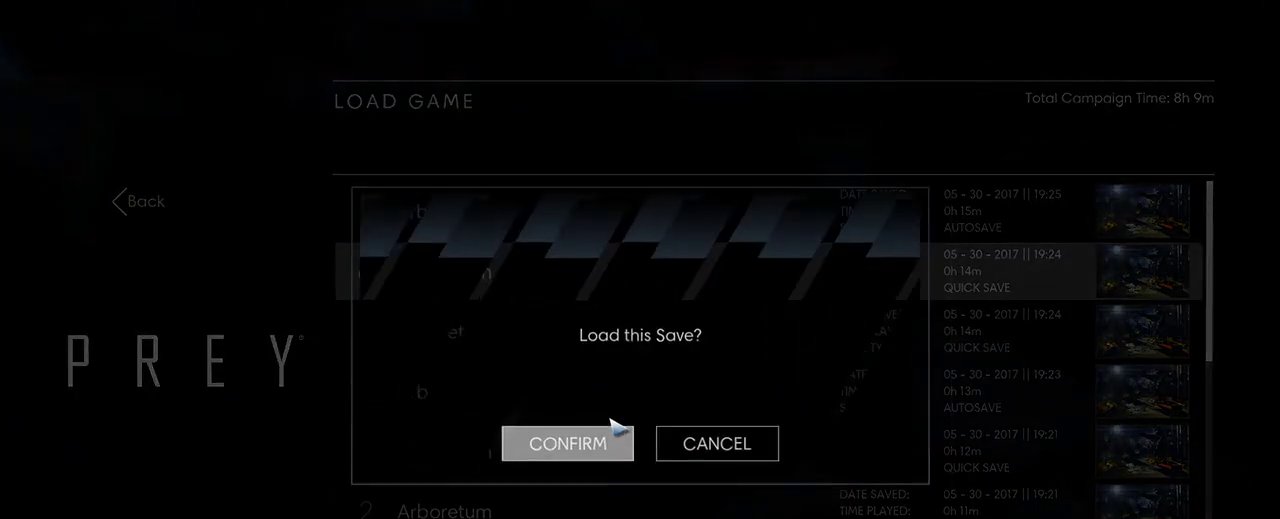
{"keys": [], "mouse": [], "events": [[350, "mouse_left", "down"], [417, "mouse_left", "up"]]}
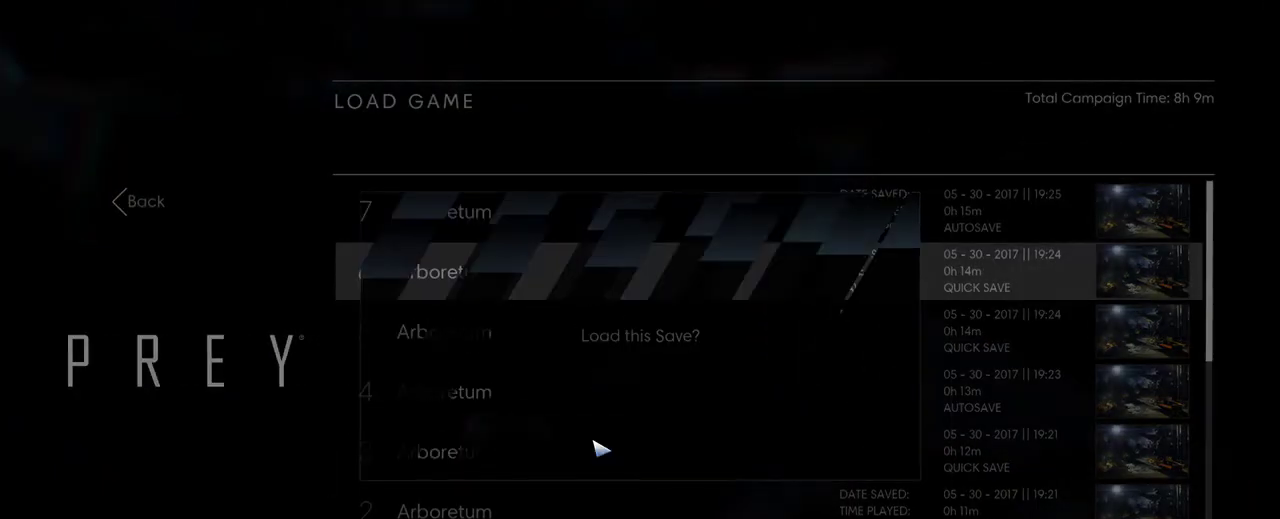
{"keys": [], "mouse": [], "events": []}
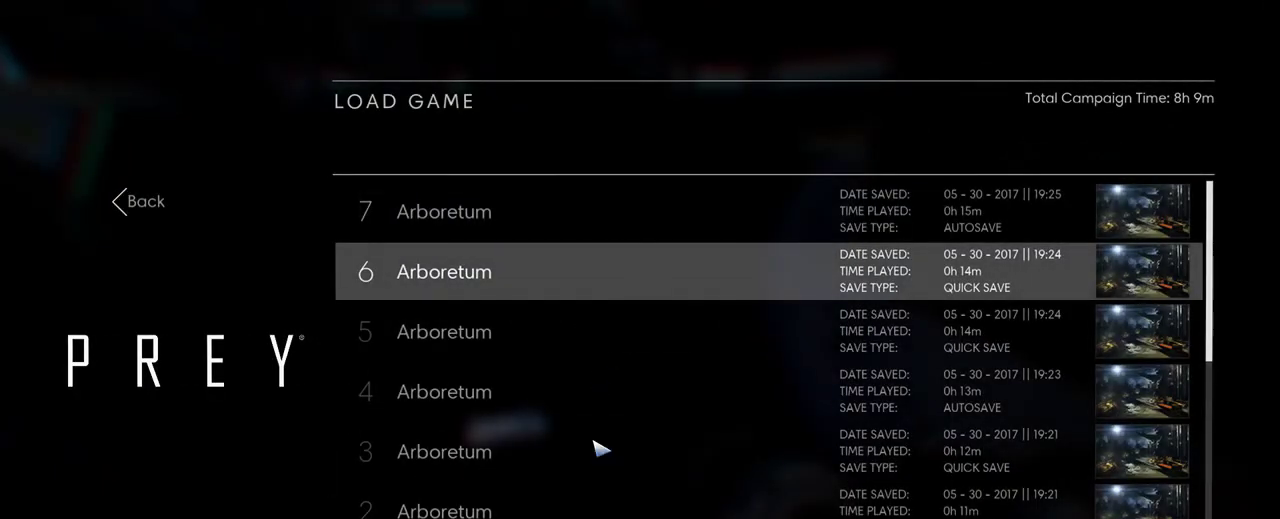
{"keys": [], "mouse": [], "events": []}
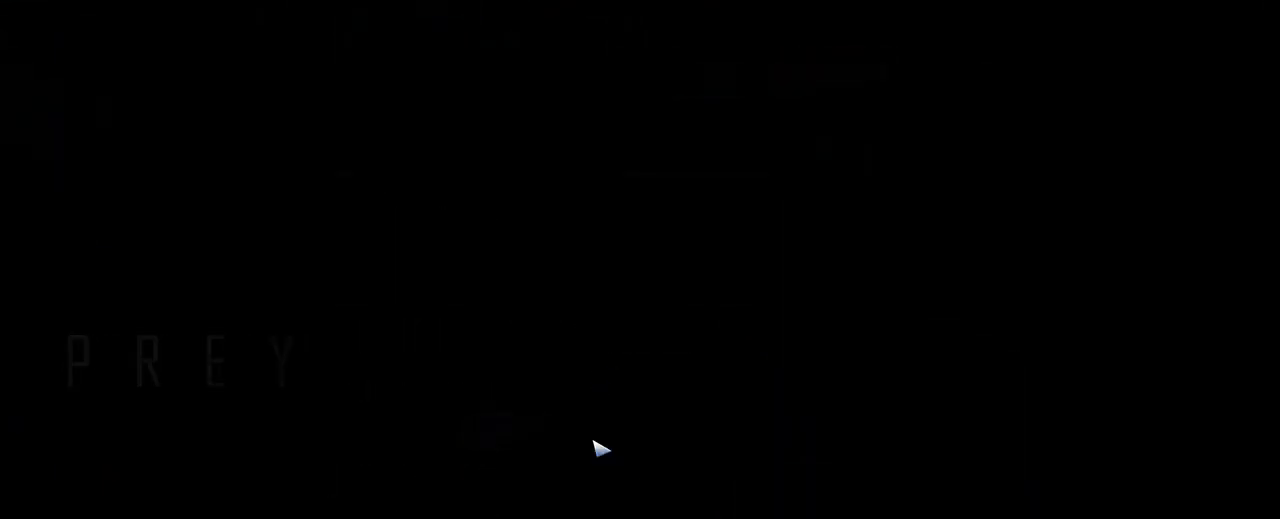
{"keys": [], "mouse": [], "events": []}
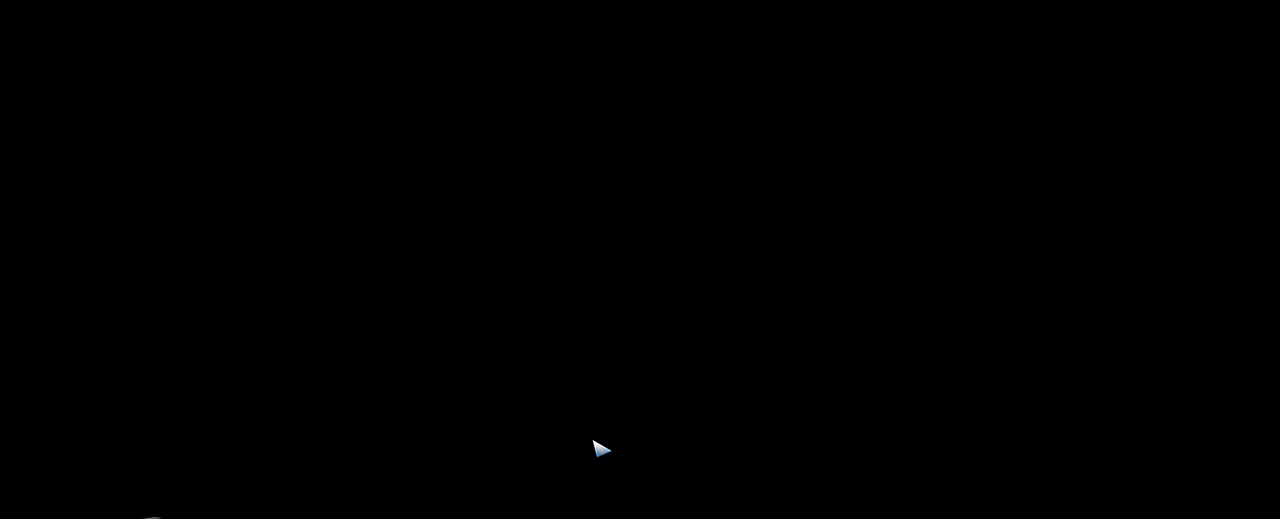
{"keys": [], "mouse": [], "events": []}
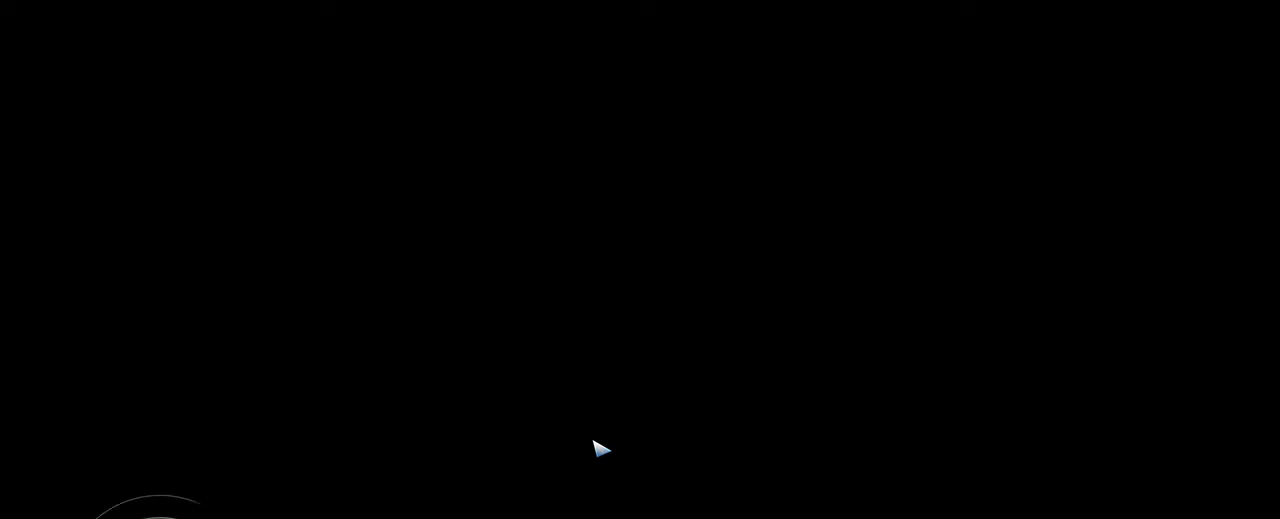
{"keys": [], "mouse": [], "events": []}
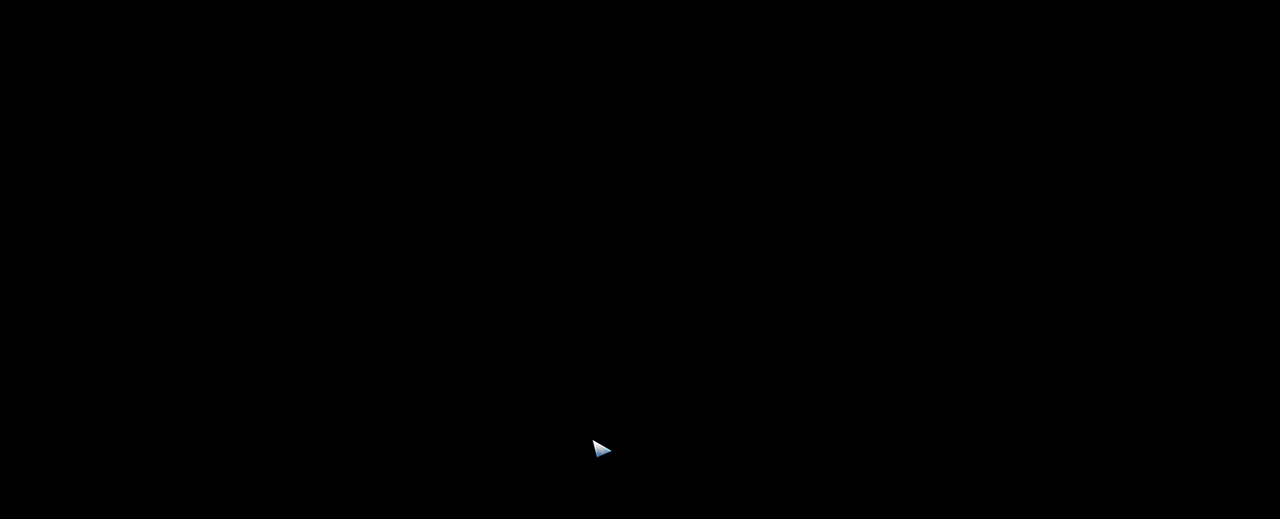
{"keys": [], "mouse": [], "events": []}
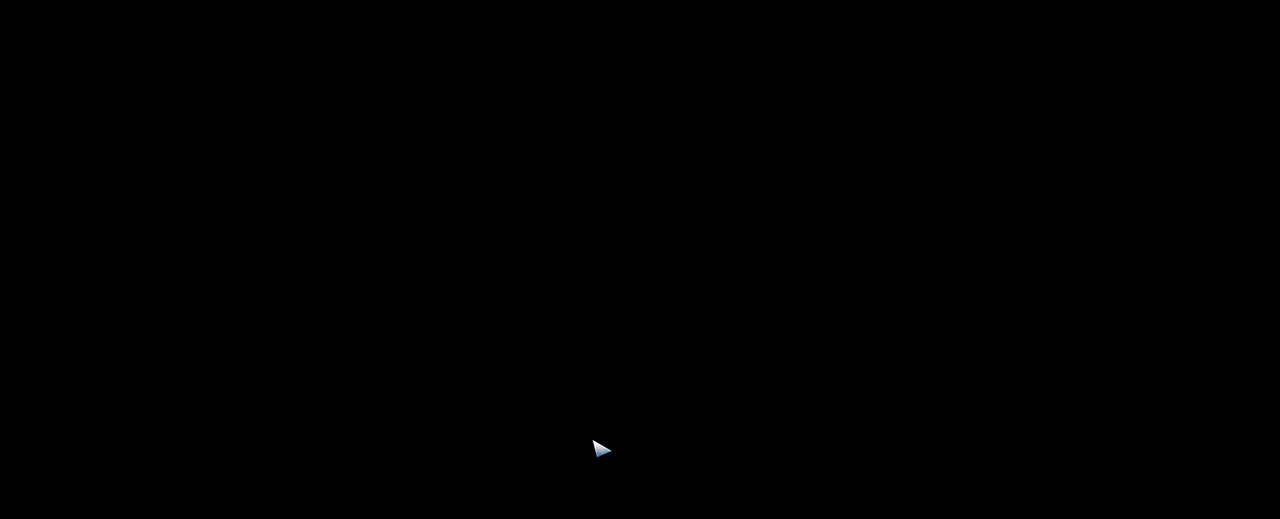
{"keys": [], "mouse": [], "events": []}
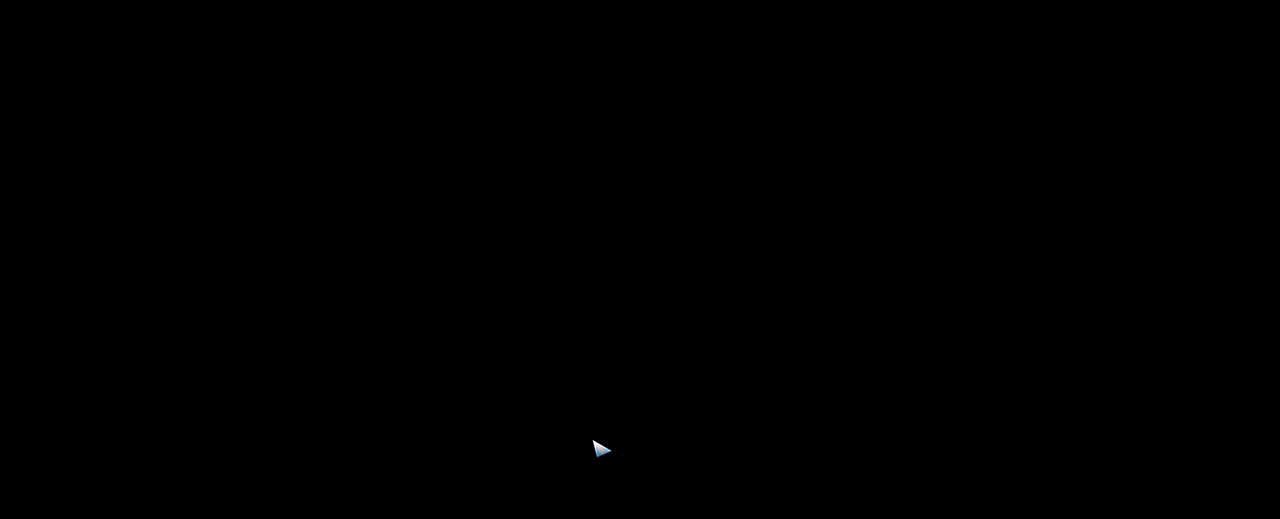
{"keys": [], "mouse": [], "events": []}
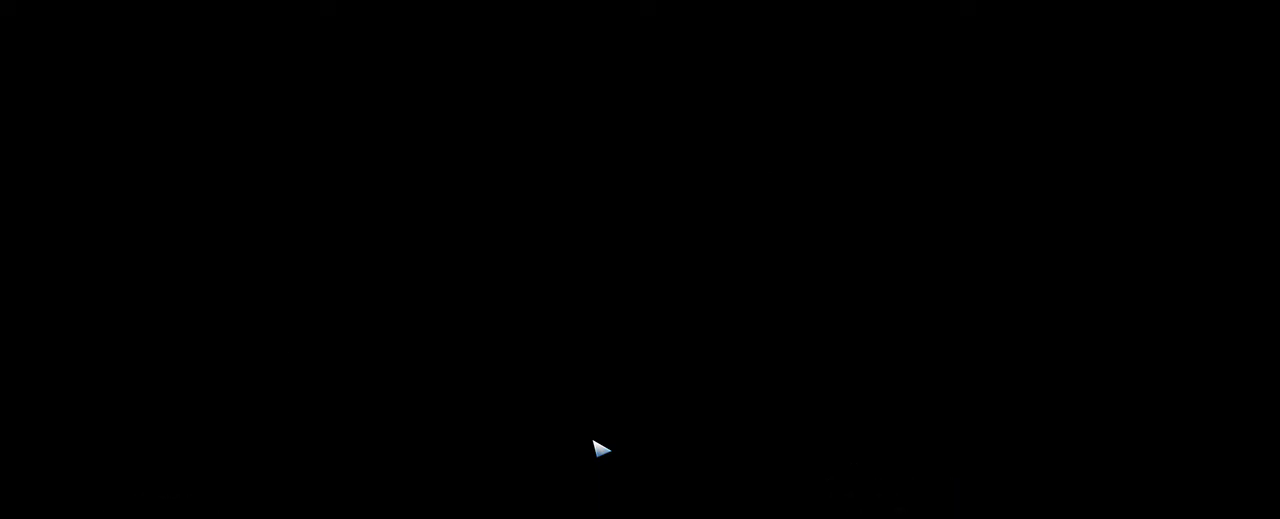
{"keys": [], "mouse": [], "events": []}
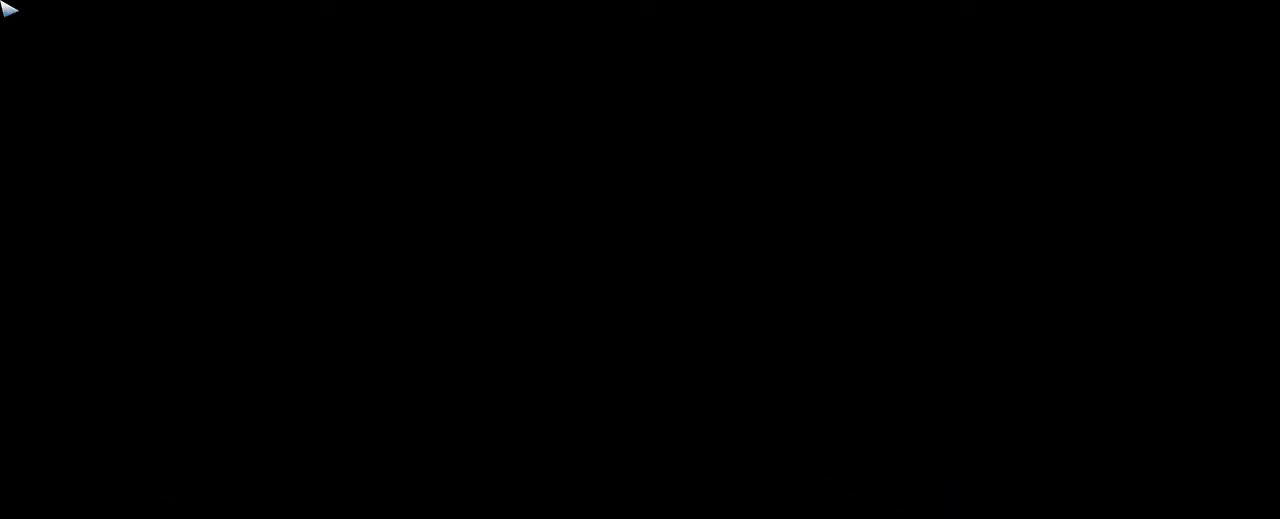
{"keys": [], "mouse": [], "events": []}
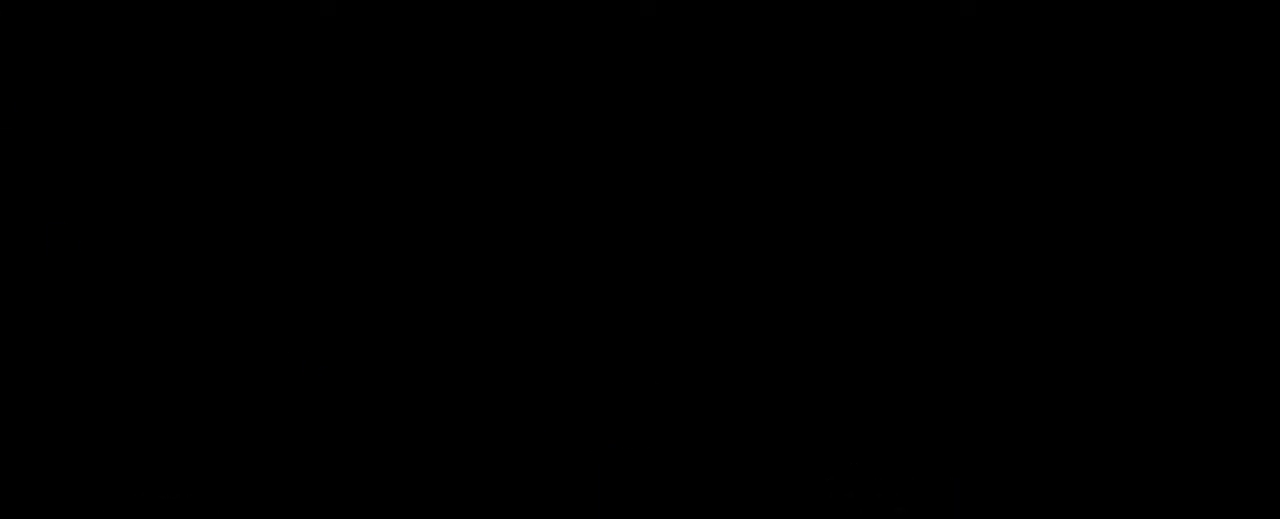
{"keys": [], "mouse": [], "events": [[33, "mouse_left", "down"], [117, "mouse_left", "up"]]}
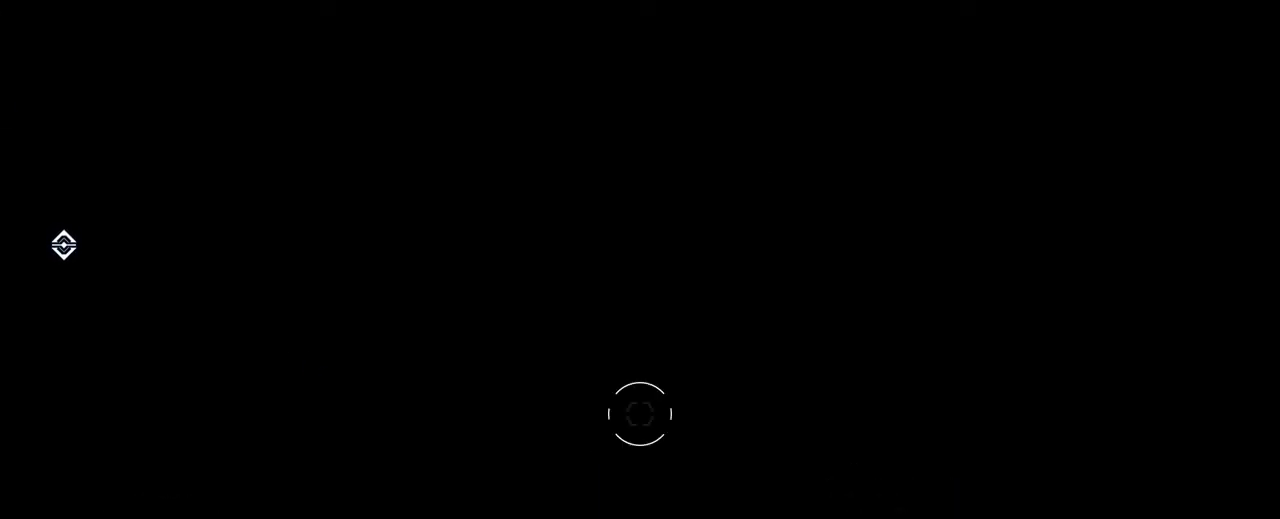
{"keys": [], "mouse": [], "events": []}
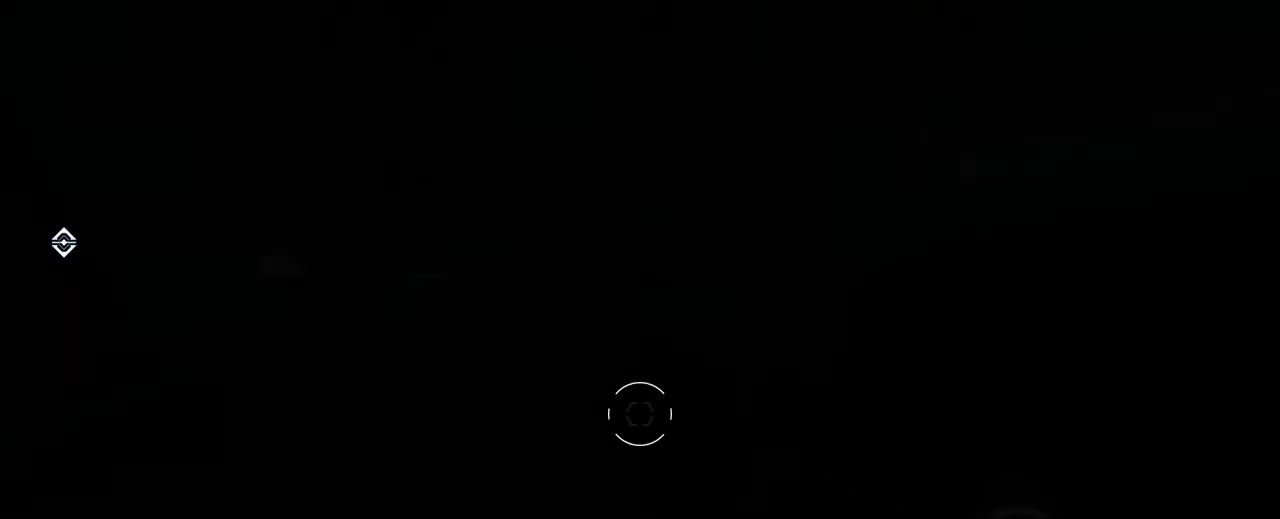
{"keys": [], "mouse": [], "events": []}
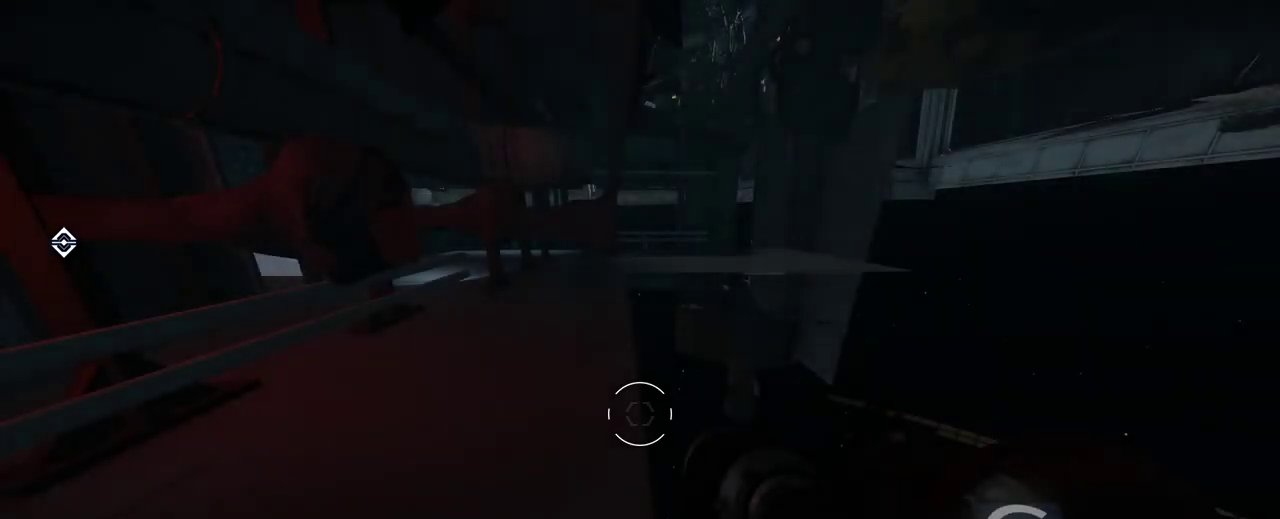
{"keys": [], "mouse": [], "events": []}
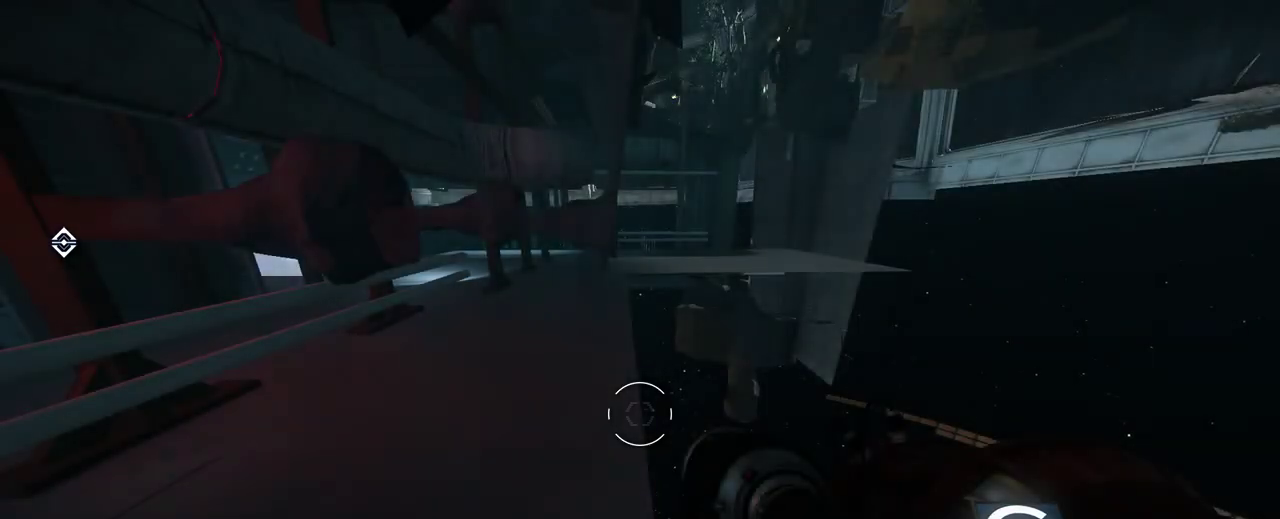
{"keys": [], "mouse": [], "events": []}
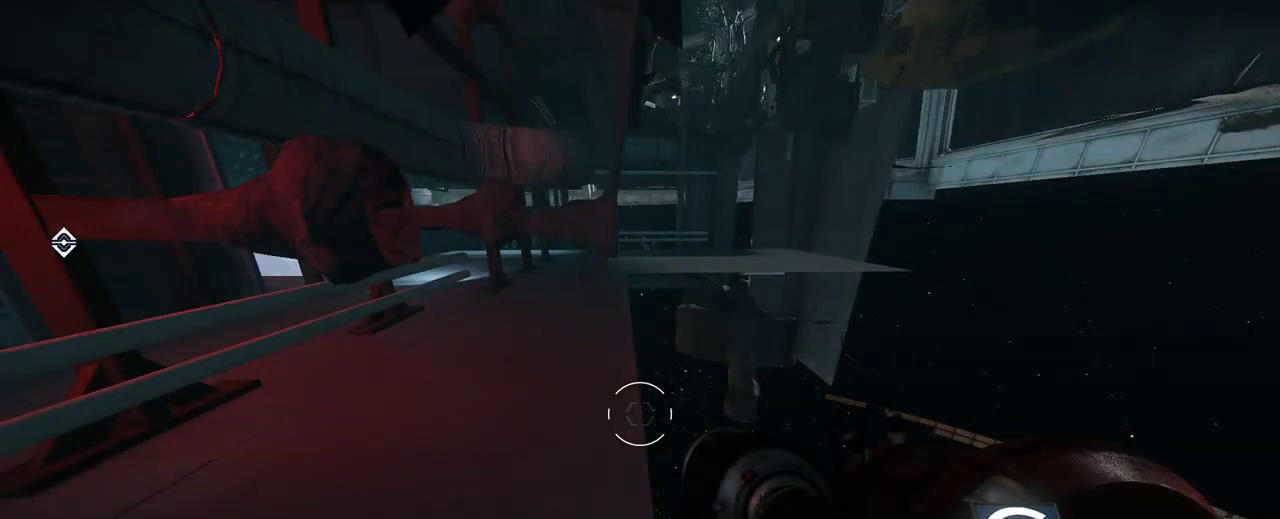
{"keys": ["w"], "mouse": [], "events": [[200, "w", "down"]]}
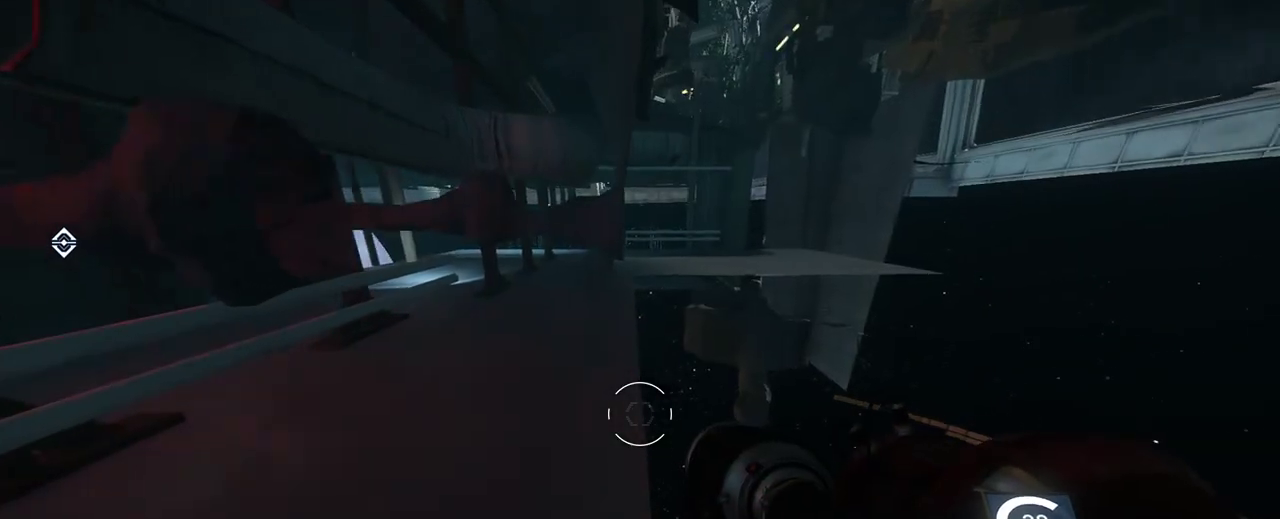
{"keys": [], "mouse": [], "events": [[217, "w", "up"], [350, "w", "down"], [467, "w", "up"]]}
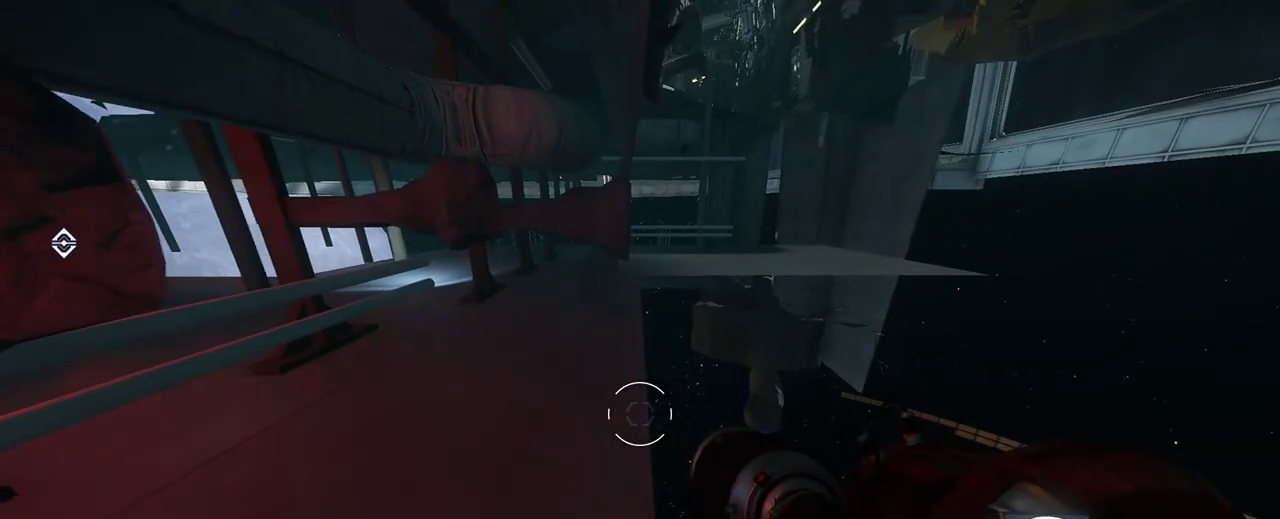
{"keys": ["e"], "mouse": [], "events": [[200, "e", "down"]]}
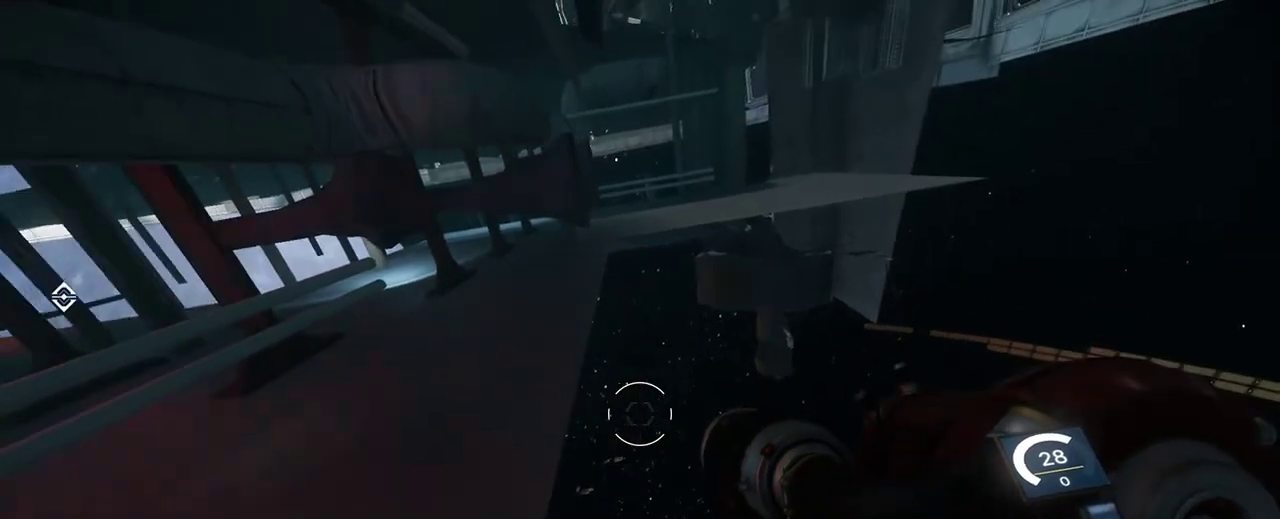
{"keys": ["e"], "mouse": [], "events": []}
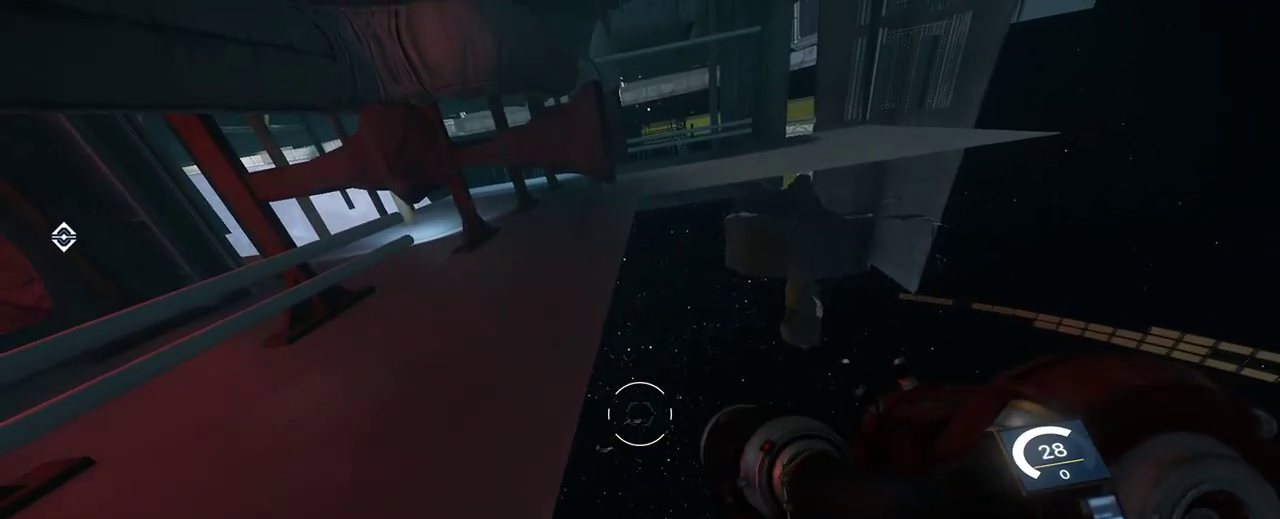
{"keys": ["e"], "mouse": [], "events": []}
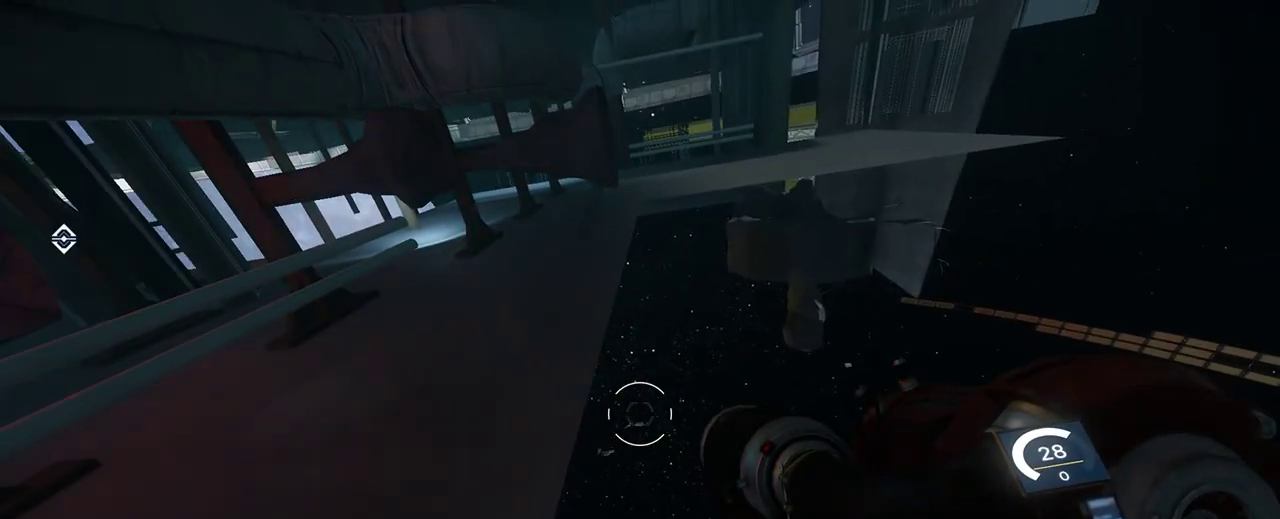
{"keys": ["e"], "mouse": [], "events": []}
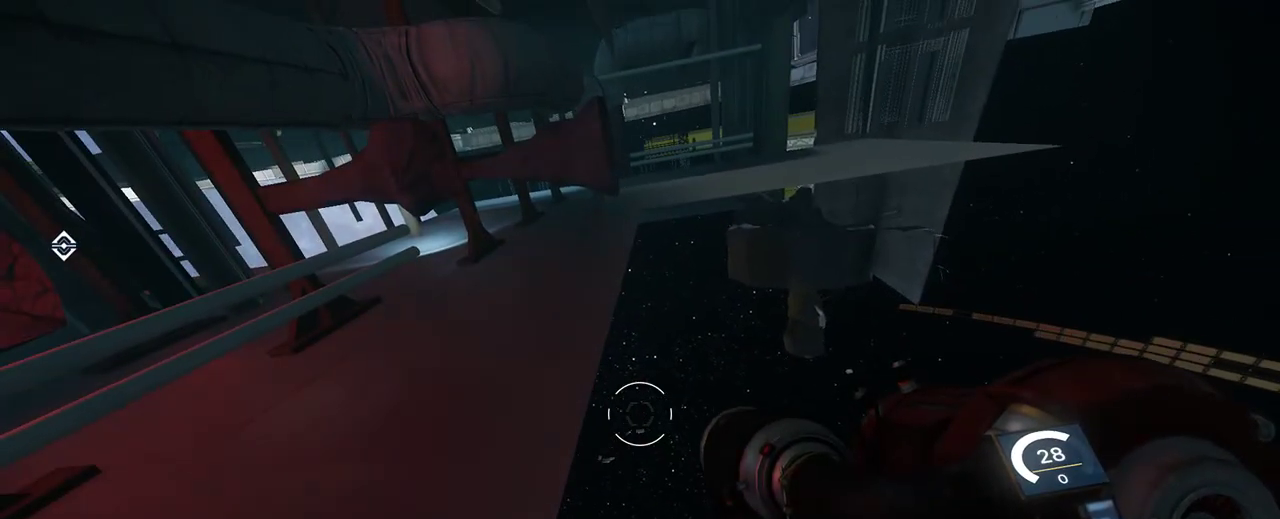
{"keys": ["e"], "mouse": ["left"], "events": [[483, "mouse_left", "down"]]}
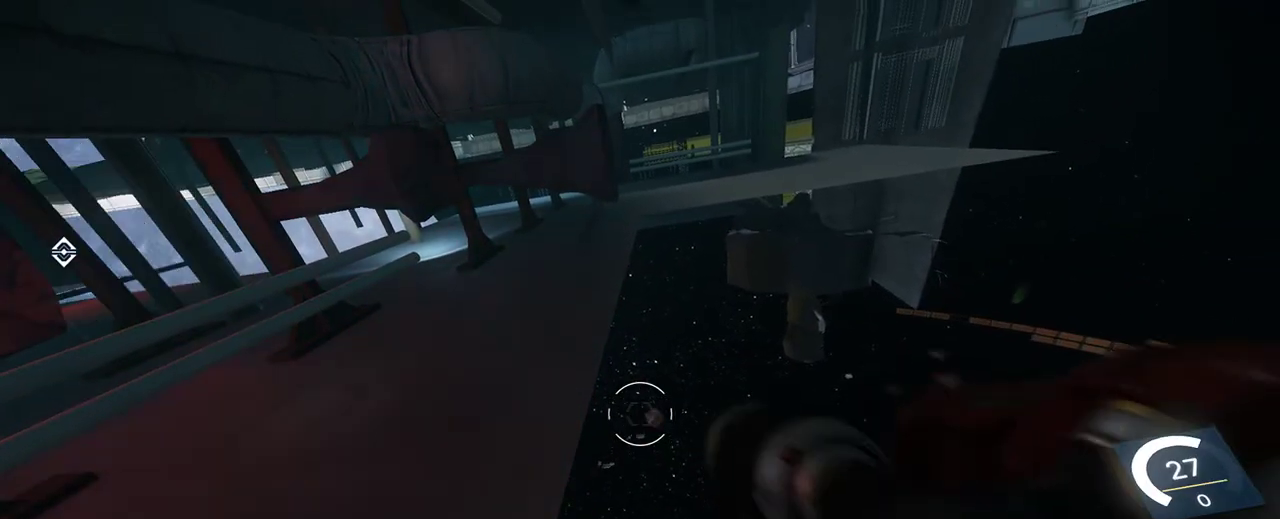
{"keys": ["e"], "mouse": [], "events": [[67, "mouse_left", "up"]]}
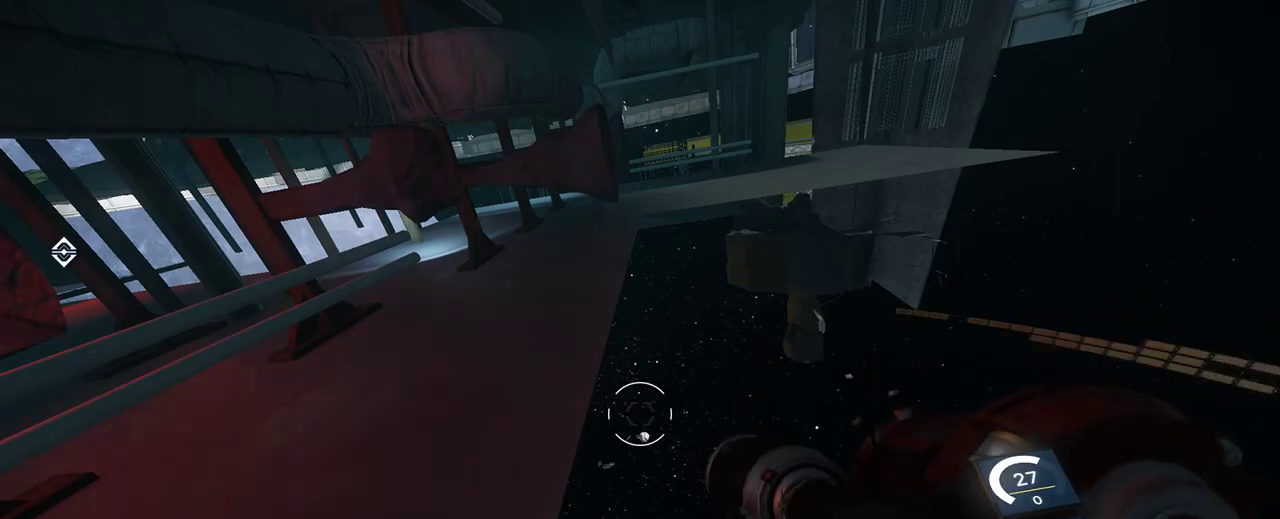
{"keys": ["e"], "mouse": [], "events": []}